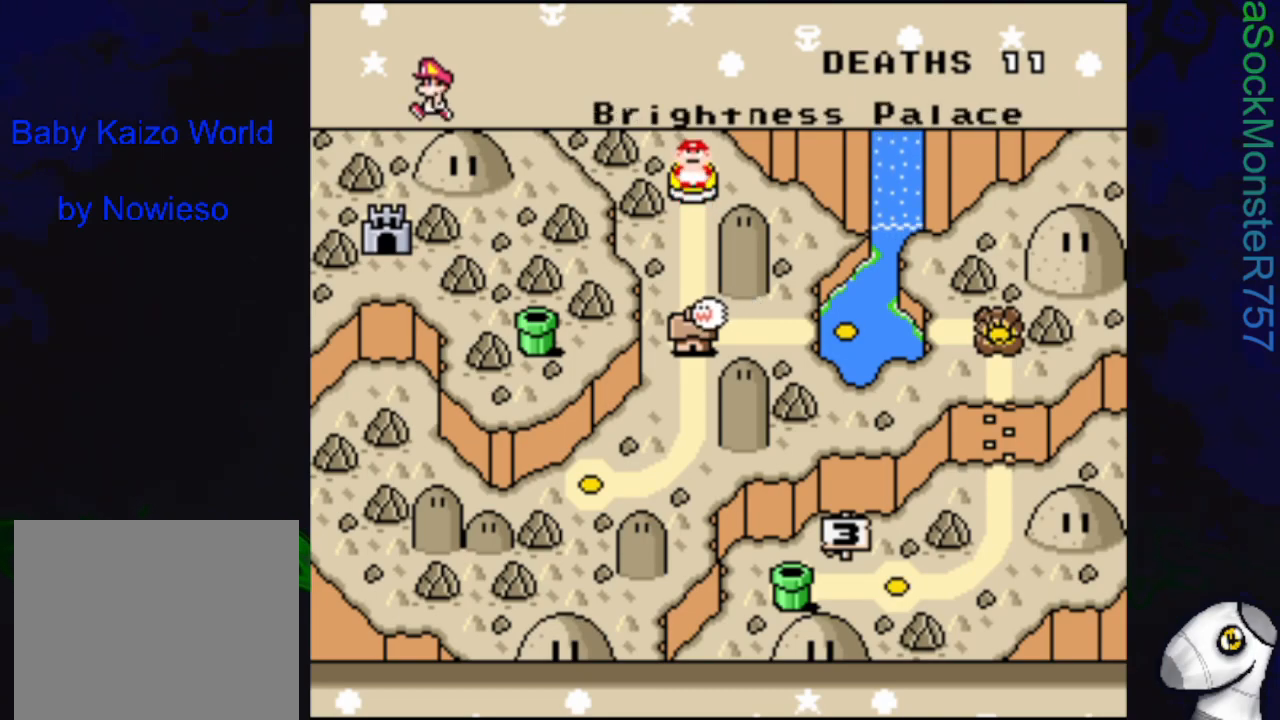
Gameplay with a controller (PlayStation layout); each line is a JSON object with the inputs held at the frame after it. "events" lists button and stick changes between this image and that frame as [ms after this image, input, new state], when the widget could be followed in between. Not read: left_stick right_stick.
{"buttons": [], "events": []}
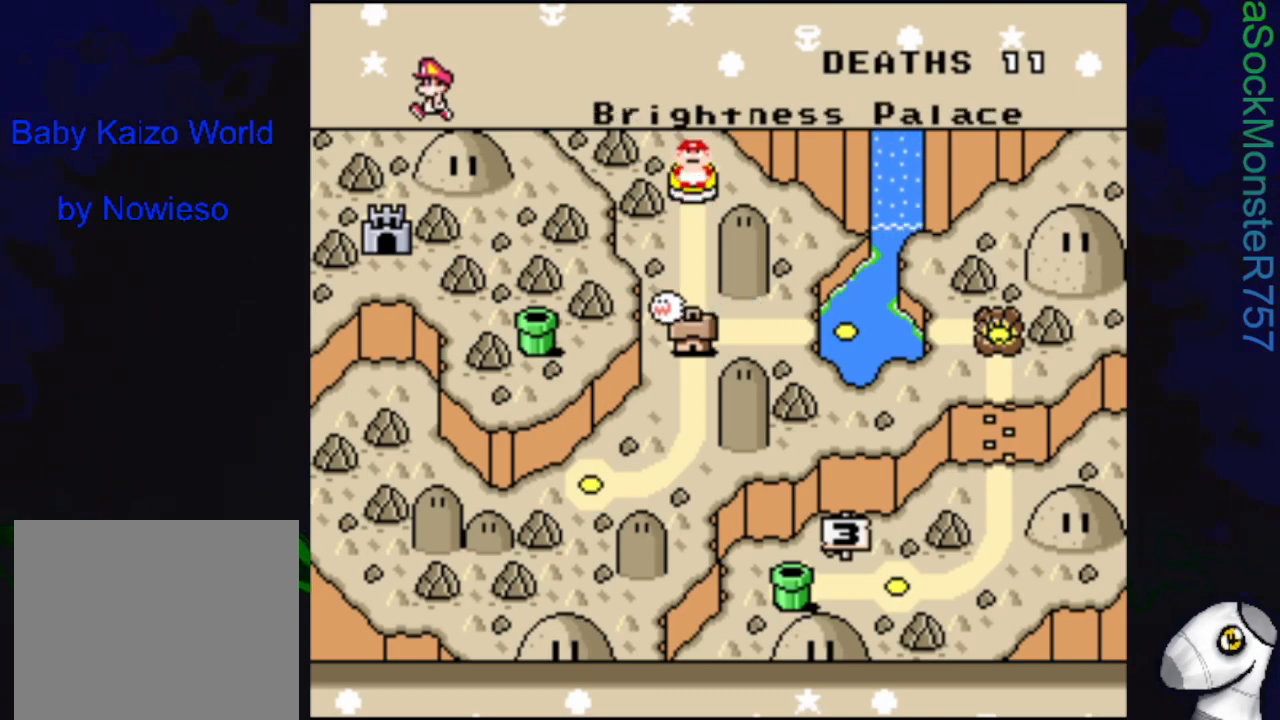
{"buttons": [], "events": []}
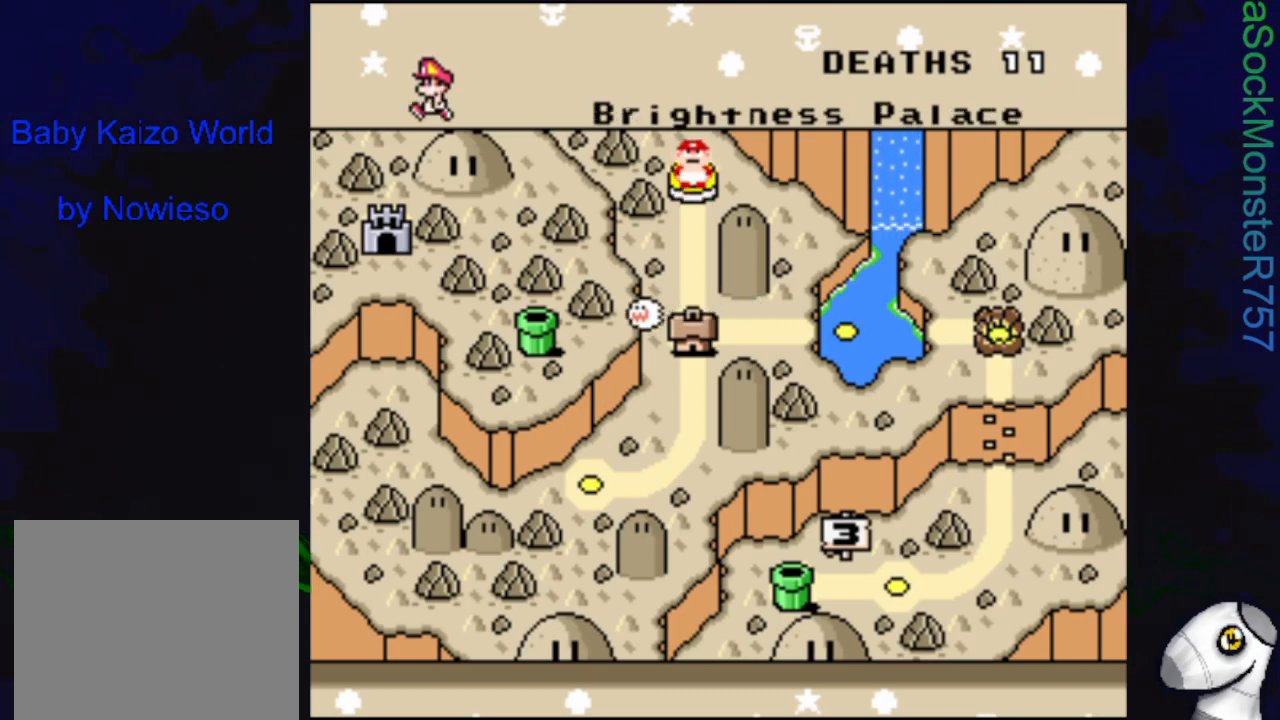
{"buttons": [], "events": [[317, "CROSS", "down"], [433, "CROSS", "up"]]}
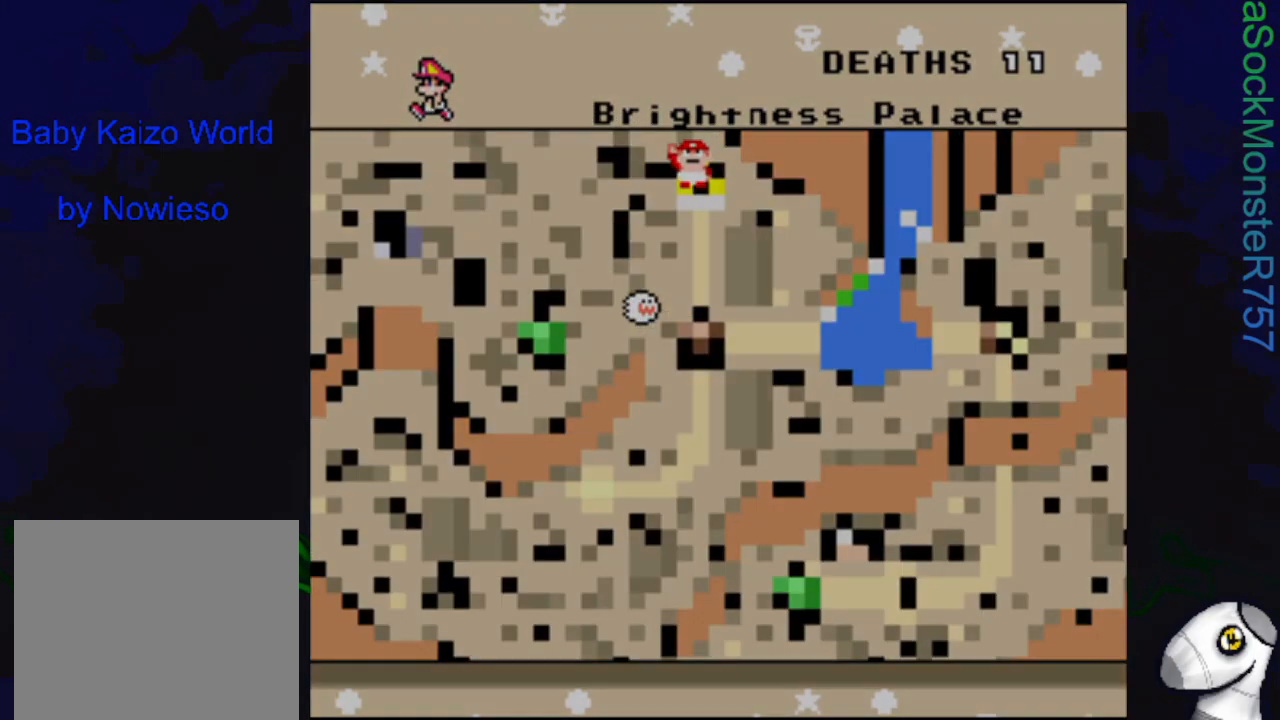
{"buttons": [], "events": []}
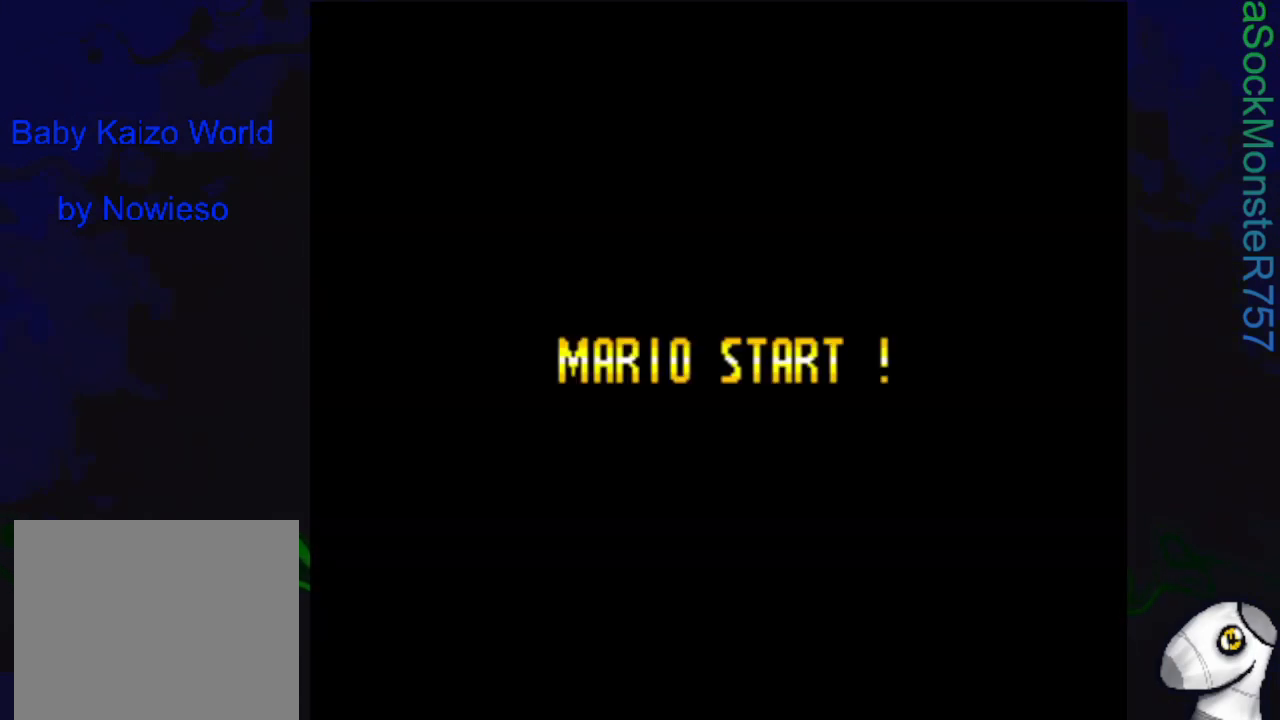
{"buttons": [], "events": []}
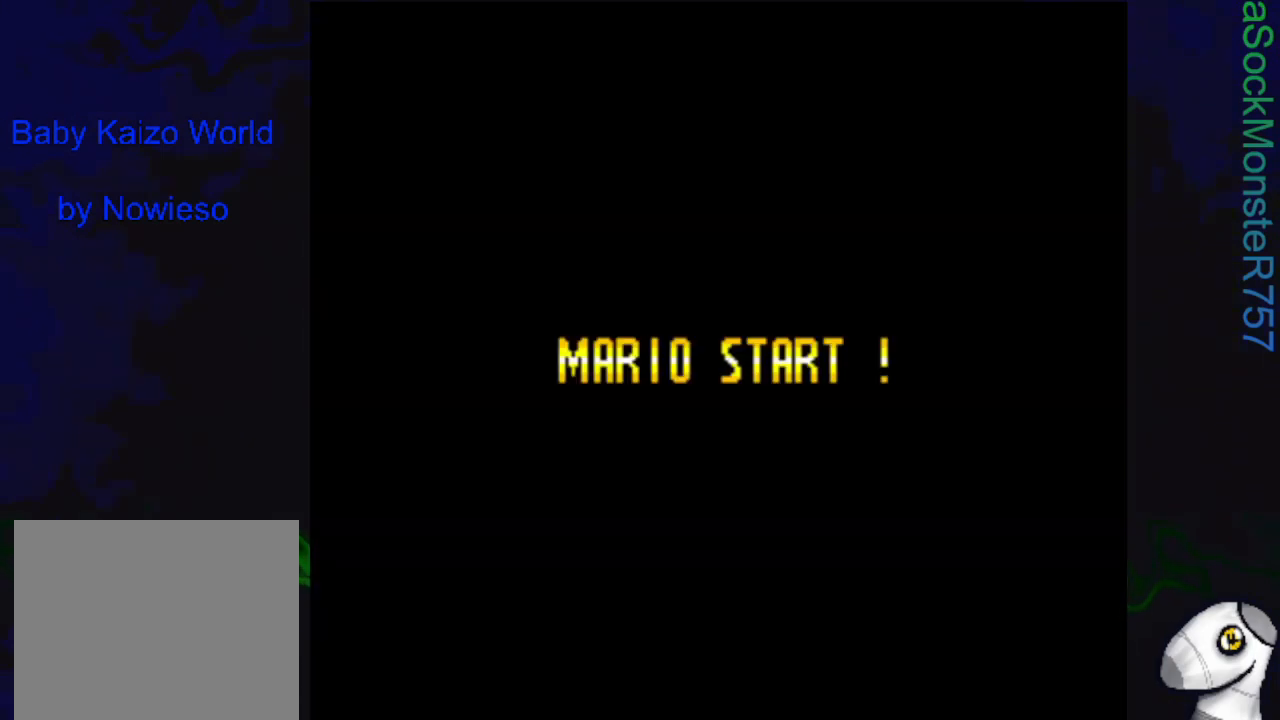
{"buttons": [], "events": []}
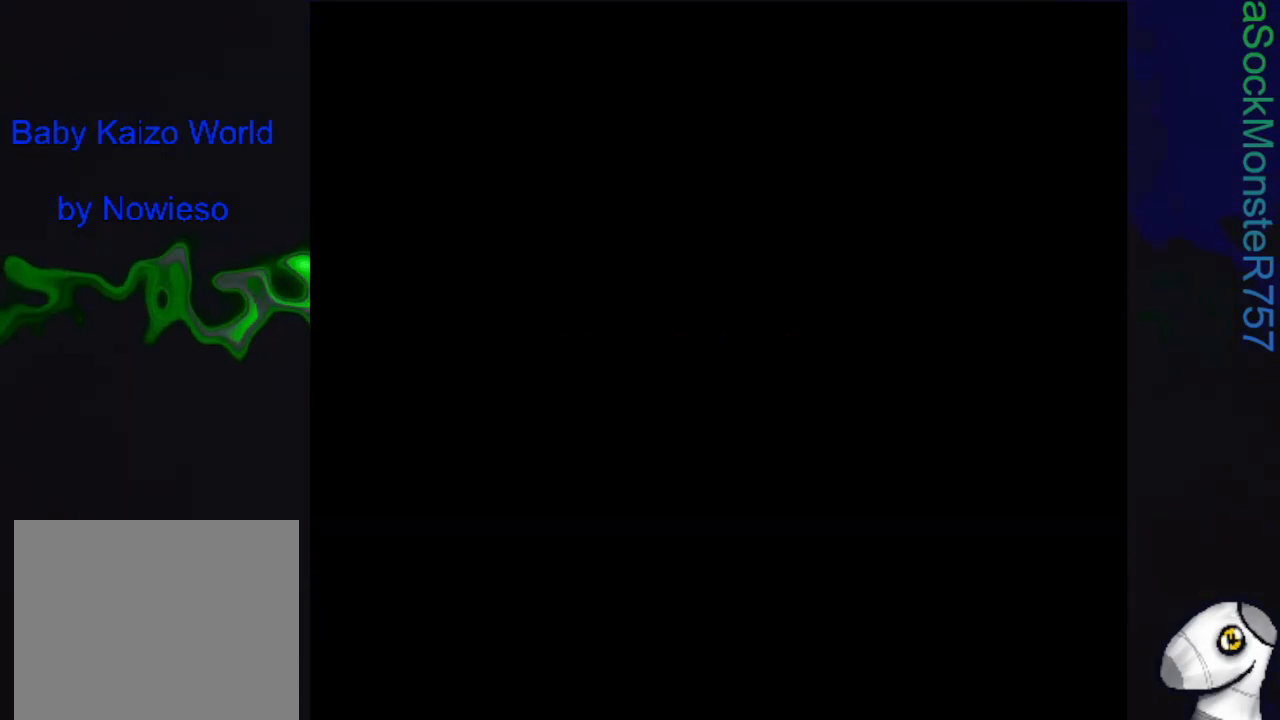
{"buttons": ["SQUARE"], "events": [[183, "SQUARE", "down"]]}
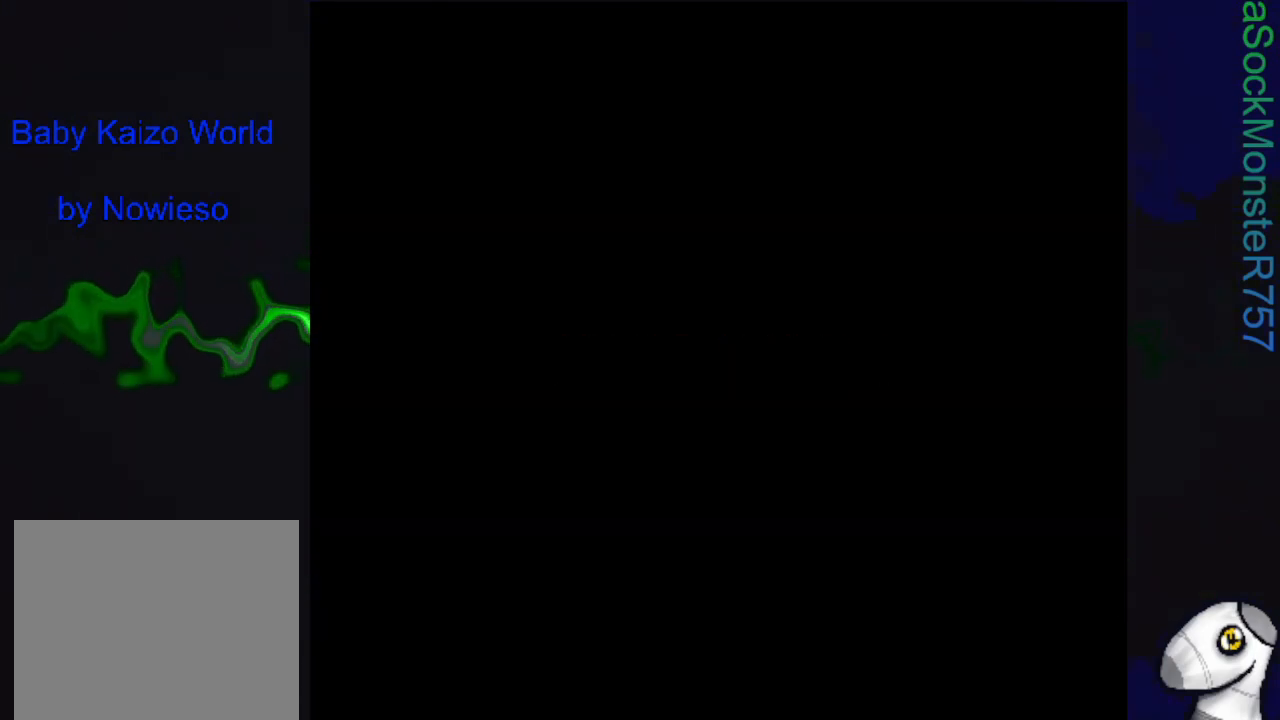
{"buttons": ["SQUARE"], "events": []}
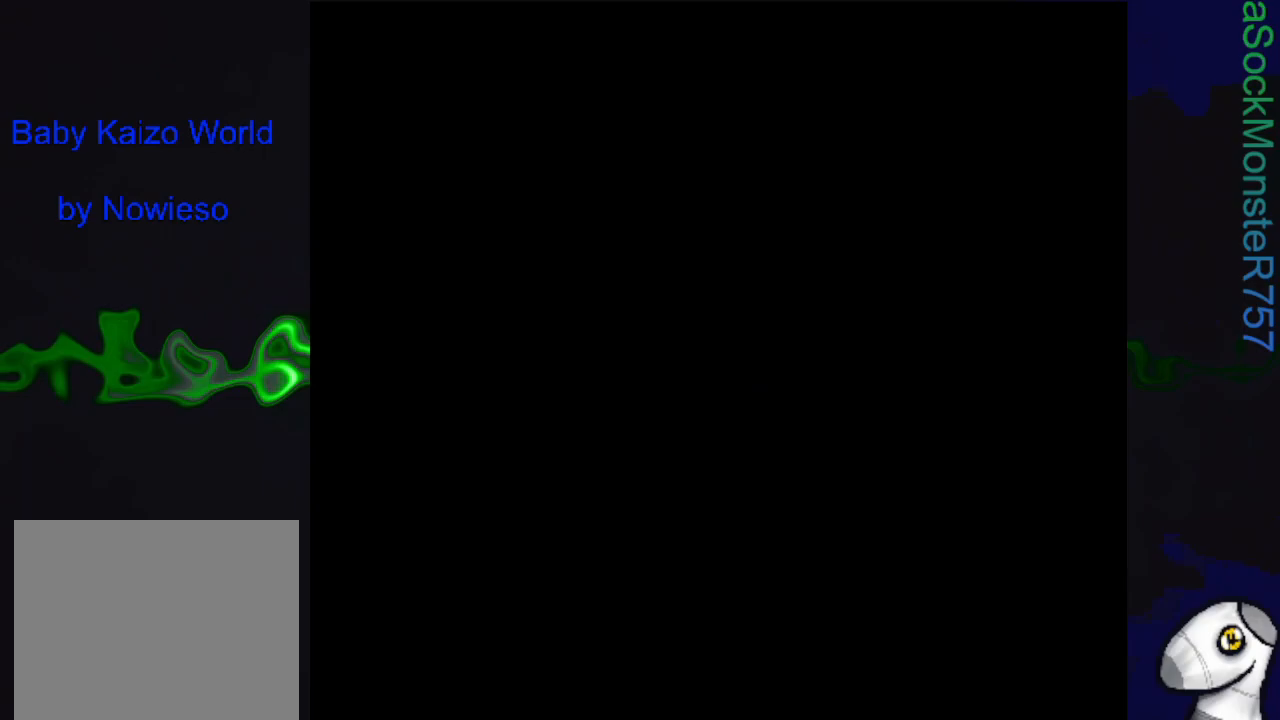
{"buttons": ["SQUARE", "DPAD_RIGHT"], "events": [[383, "DPAD_RIGHT", "down"]]}
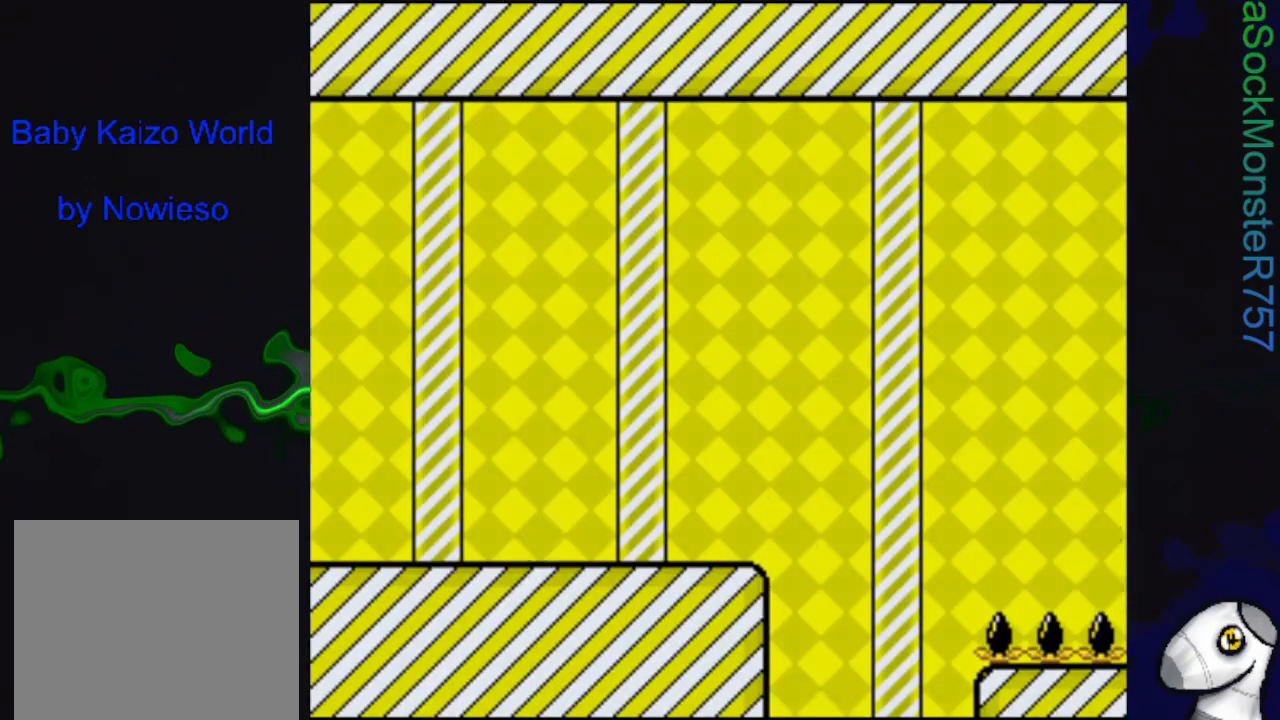
{"buttons": ["SQUARE", "DPAD_RIGHT"], "events": []}
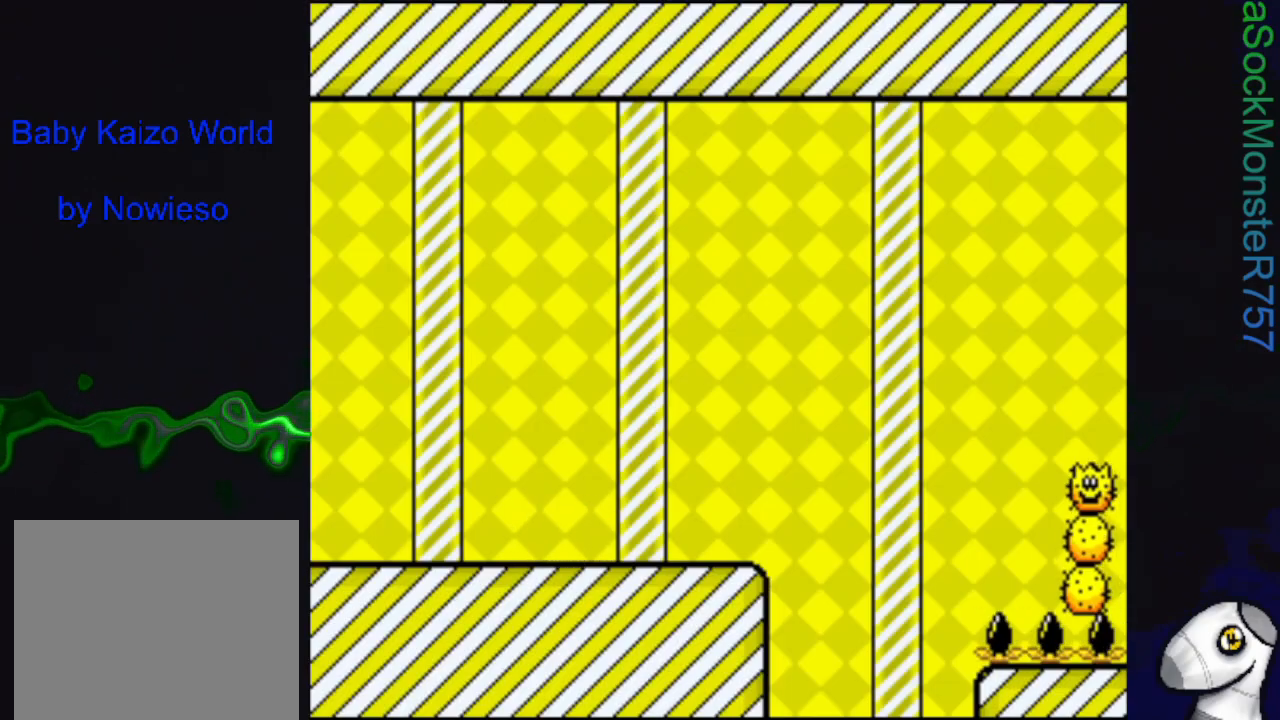
{"buttons": ["SQUARE", "R1", "DPAD_RIGHT"], "events": [[150, "R1", "down"]]}
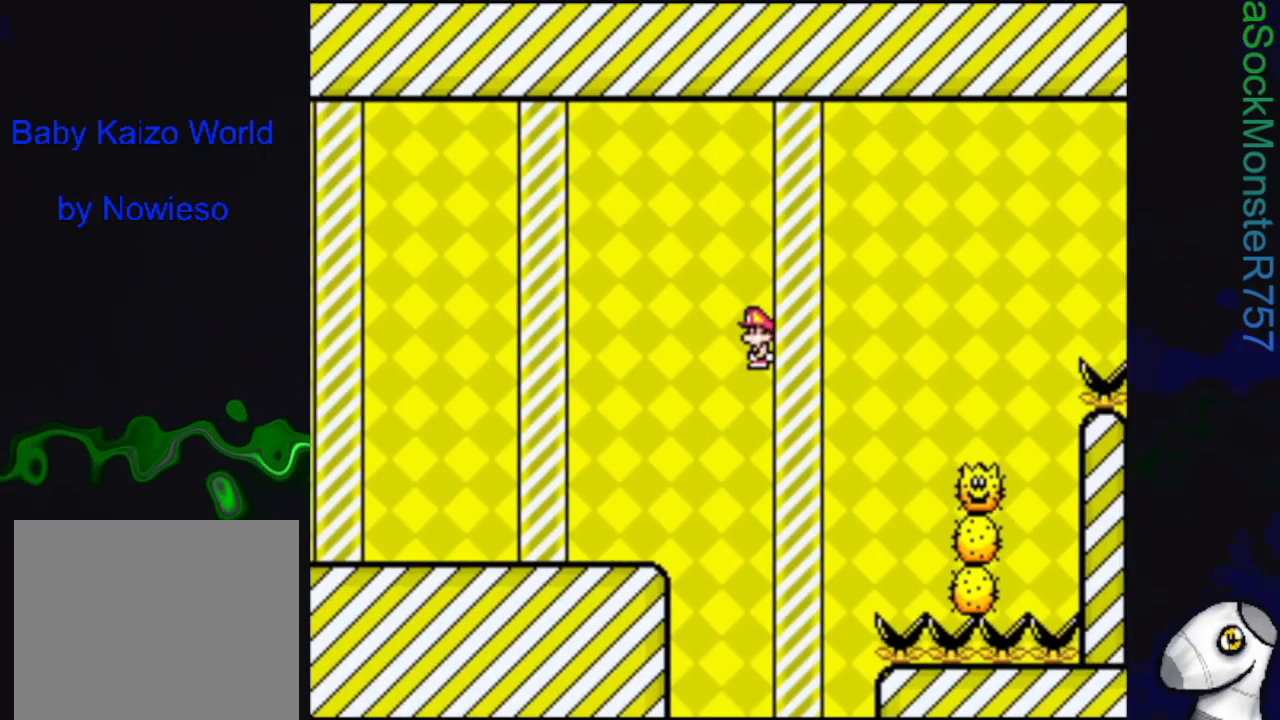
{"buttons": ["SQUARE", "R1", "DPAD_RIGHT"], "events": []}
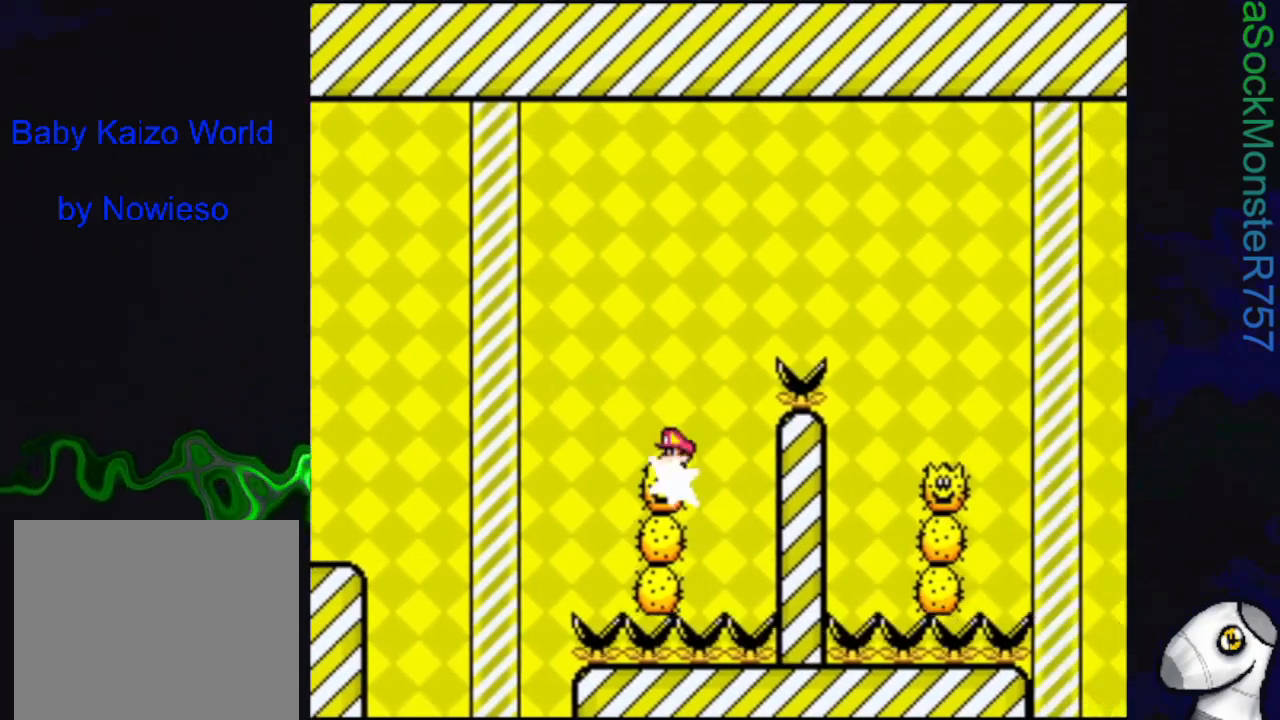
{"buttons": ["SQUARE", "R1", "DPAD_RIGHT"], "events": [[100, "R1", "up"], [500, "R1", "down"]]}
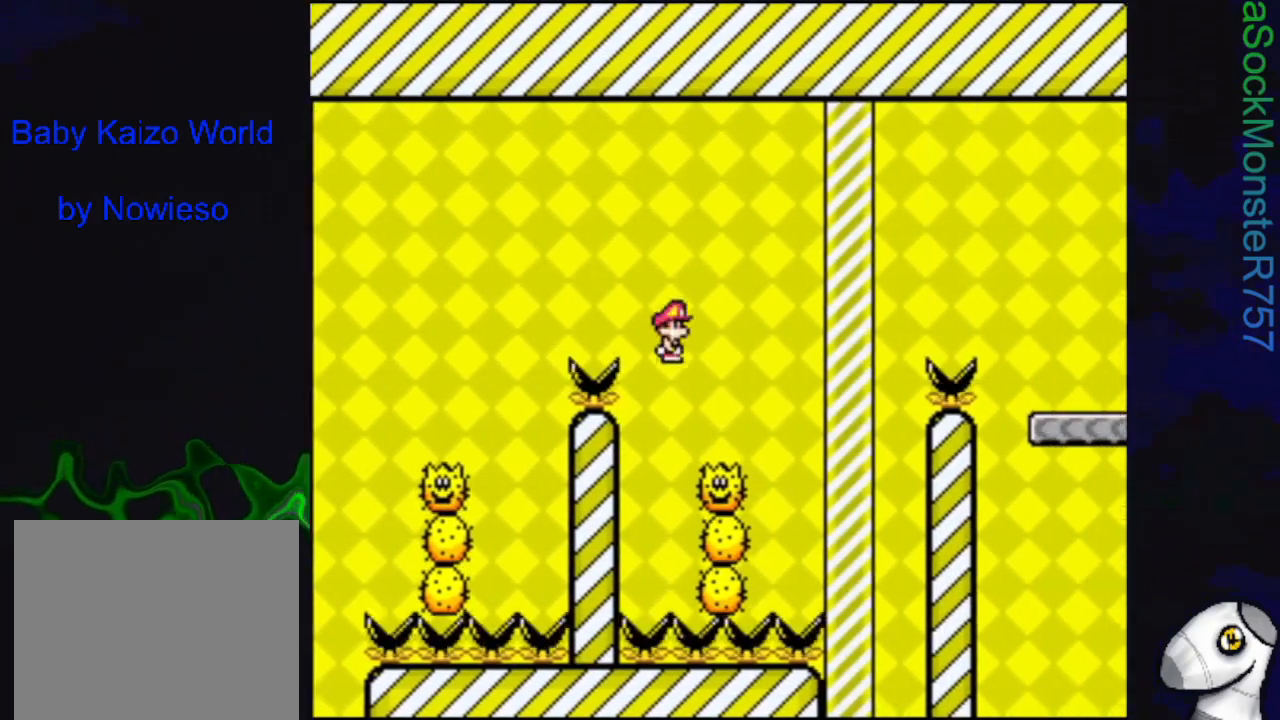
{"buttons": ["SQUARE", "DPAD_RIGHT"], "events": [[400, "R1", "up"]]}
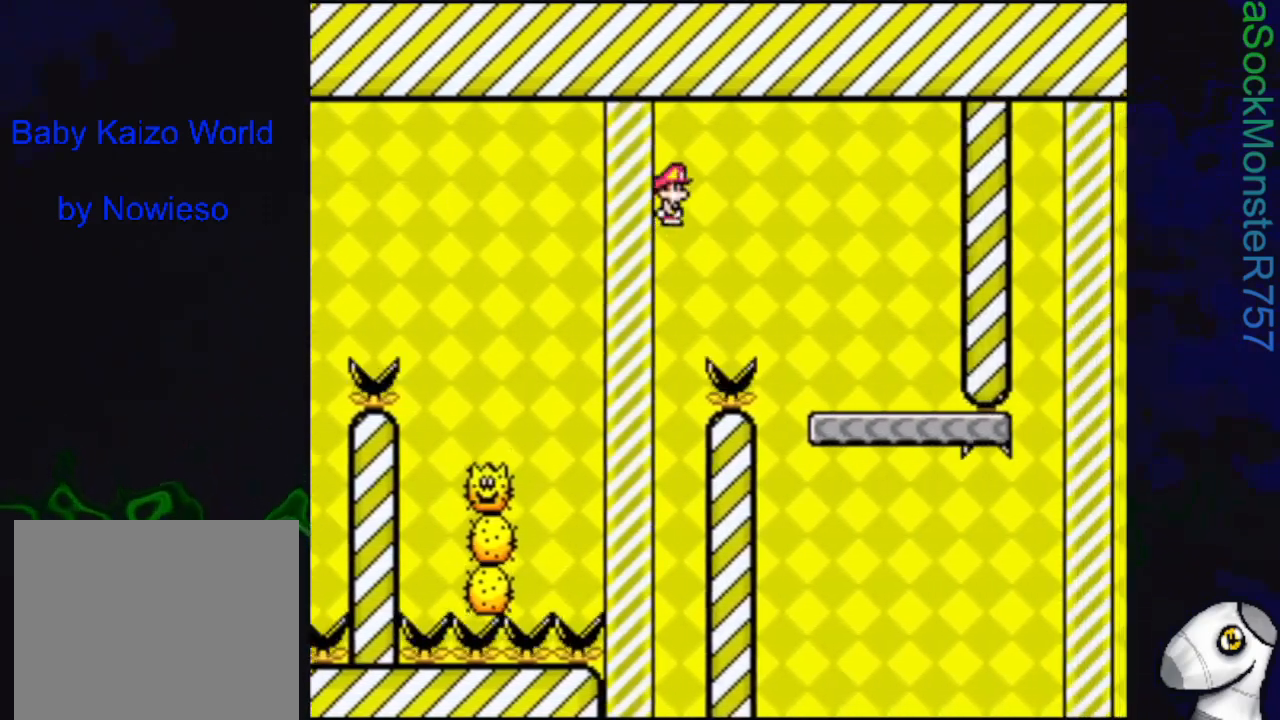
{"buttons": ["SQUARE", "DPAD_LEFT"], "events": [[233, "DPAD_RIGHT", "up"], [383, "DPAD_LEFT", "down"]]}
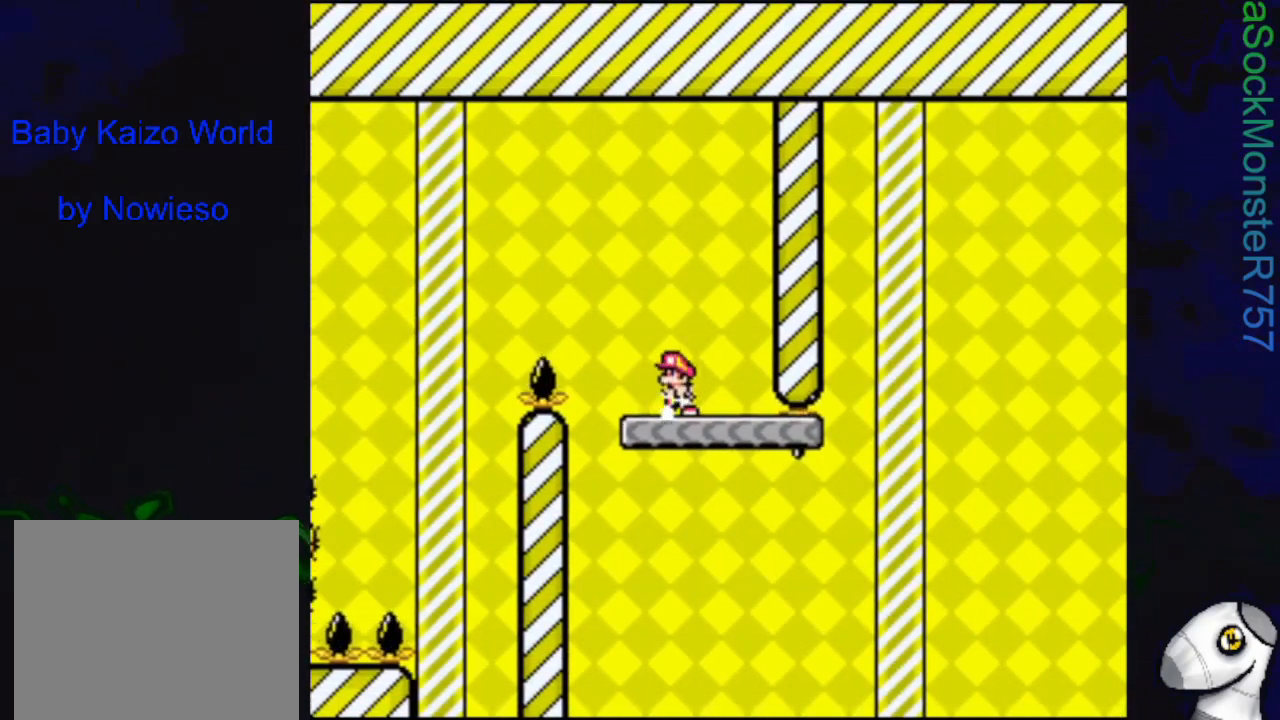
{"buttons": ["SQUARE", "DPAD_RIGHT"], "events": [[17, "DPAD_LEFT", "up"], [250, "DPAD_RIGHT", "down"]]}
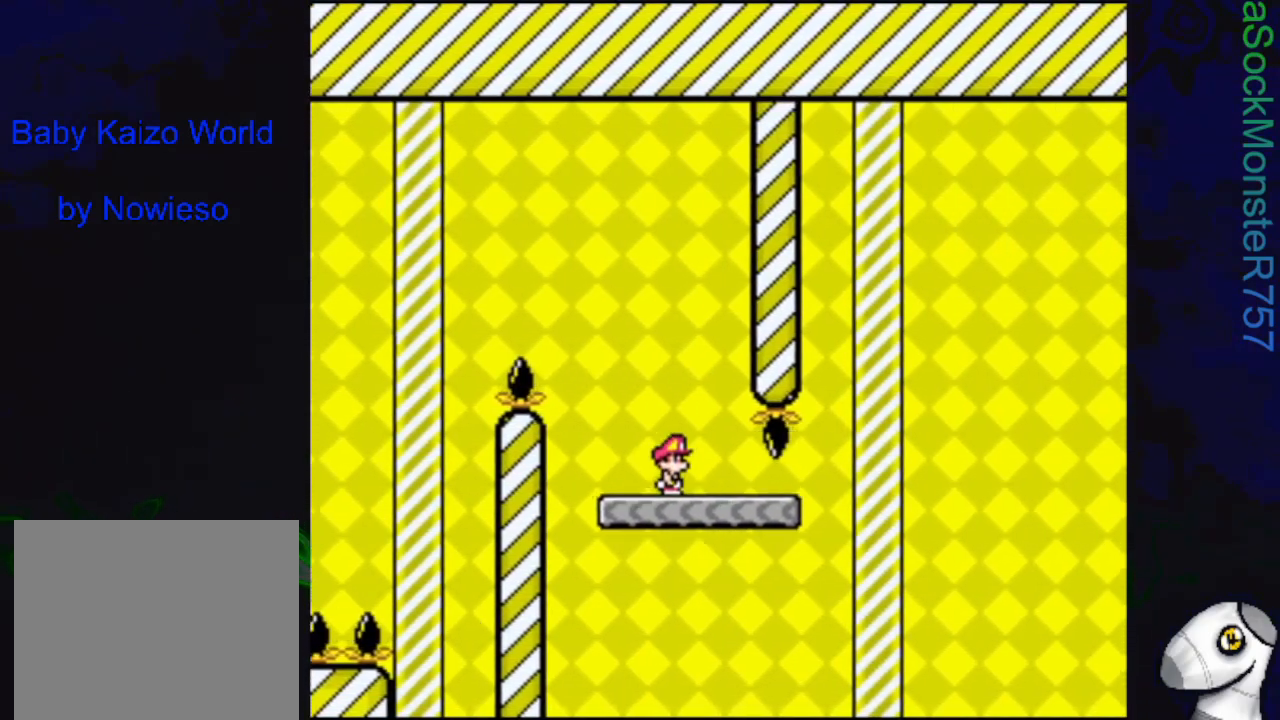
{"buttons": ["CROSS", "SQUARE", "DPAD_RIGHT"], "events": [[267, "CROSS", "down"]]}
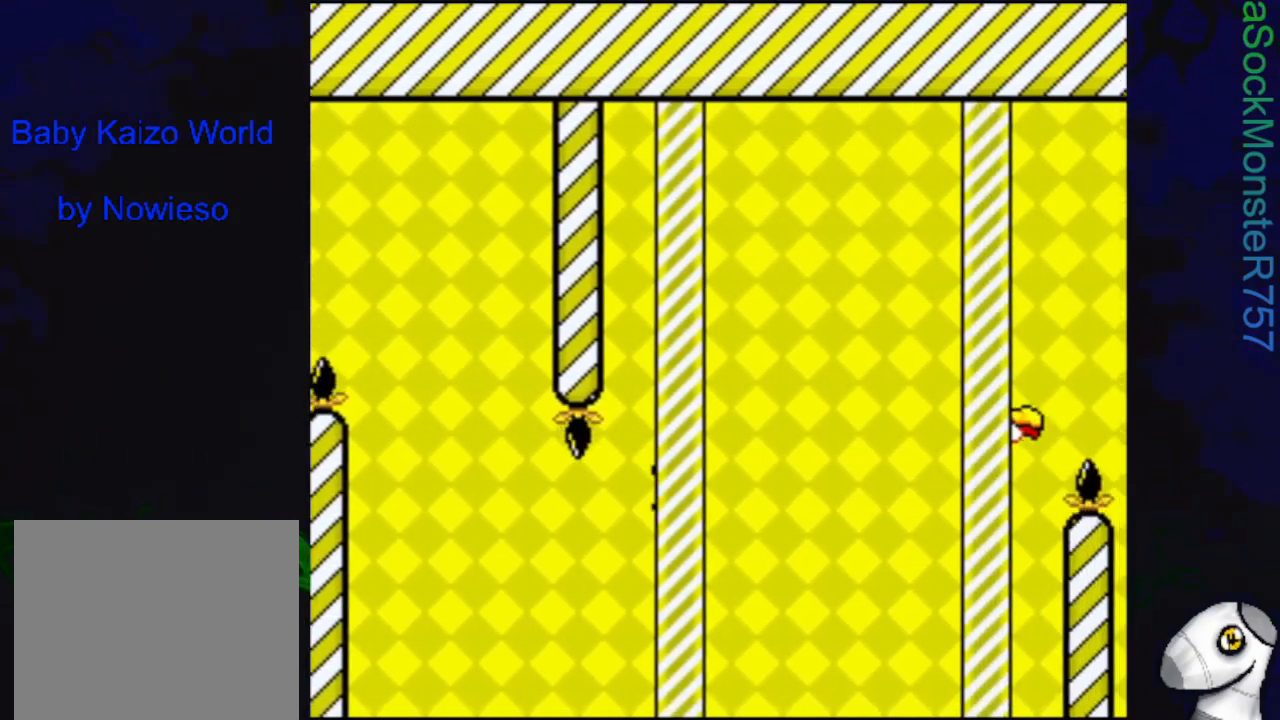
{"buttons": ["CROSS", "SQUARE"], "events": [[150, "DPAD_RIGHT", "up"], [183, "CROSS", "up"], [350, "DPAD_LEFT", "down"], [417, "CROSS", "down"], [433, "DPAD_LEFT", "up"]]}
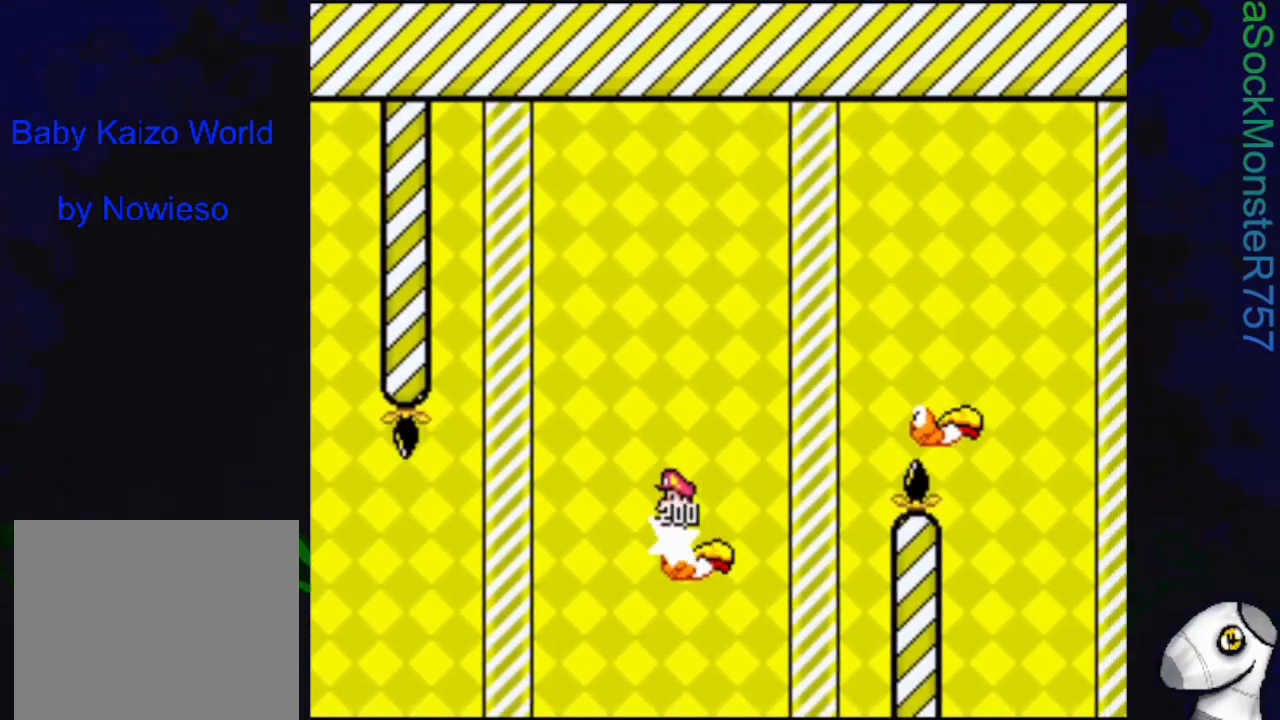
{"buttons": ["CROSS", "SQUARE", "DPAD_RIGHT"], "events": [[83, "CROSS", "up"], [233, "DPAD_RIGHT", "down"], [333, "DPAD_RIGHT", "up"], [400, "DPAD_RIGHT", "down"], [483, "CROSS", "down"]]}
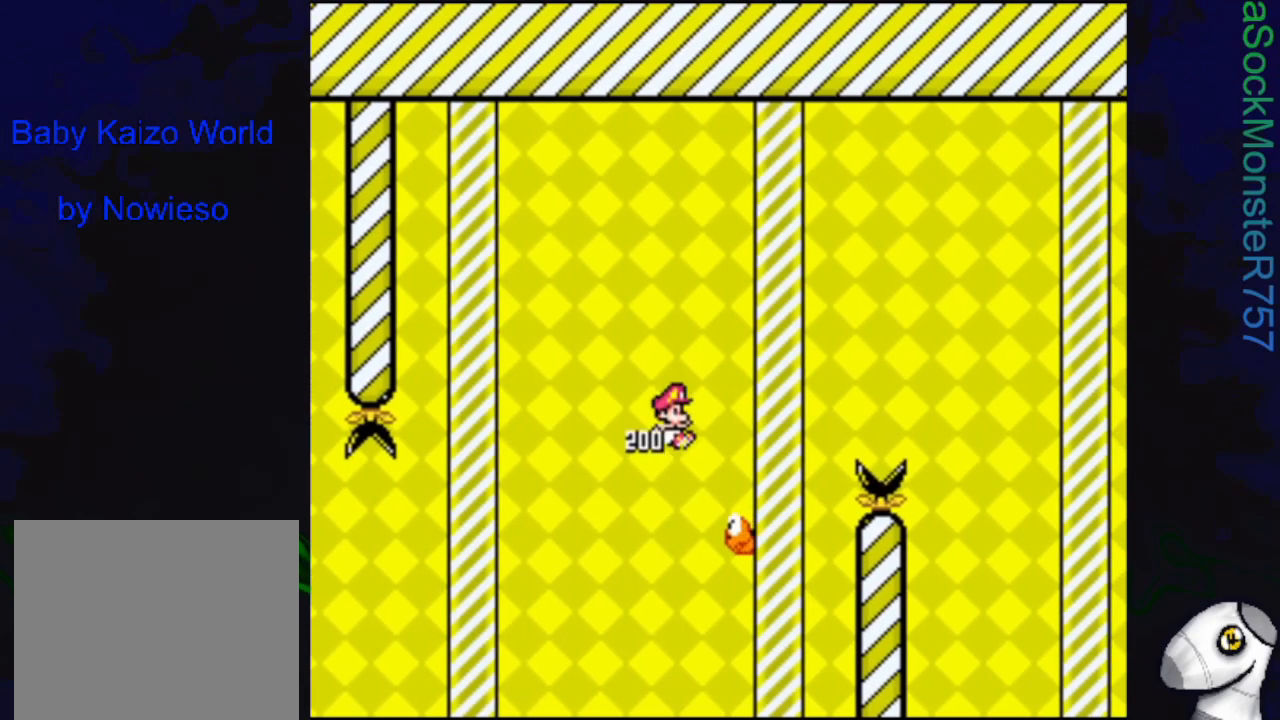
{"buttons": ["CROSS", "SQUARE", "DPAD_RIGHT"], "events": []}
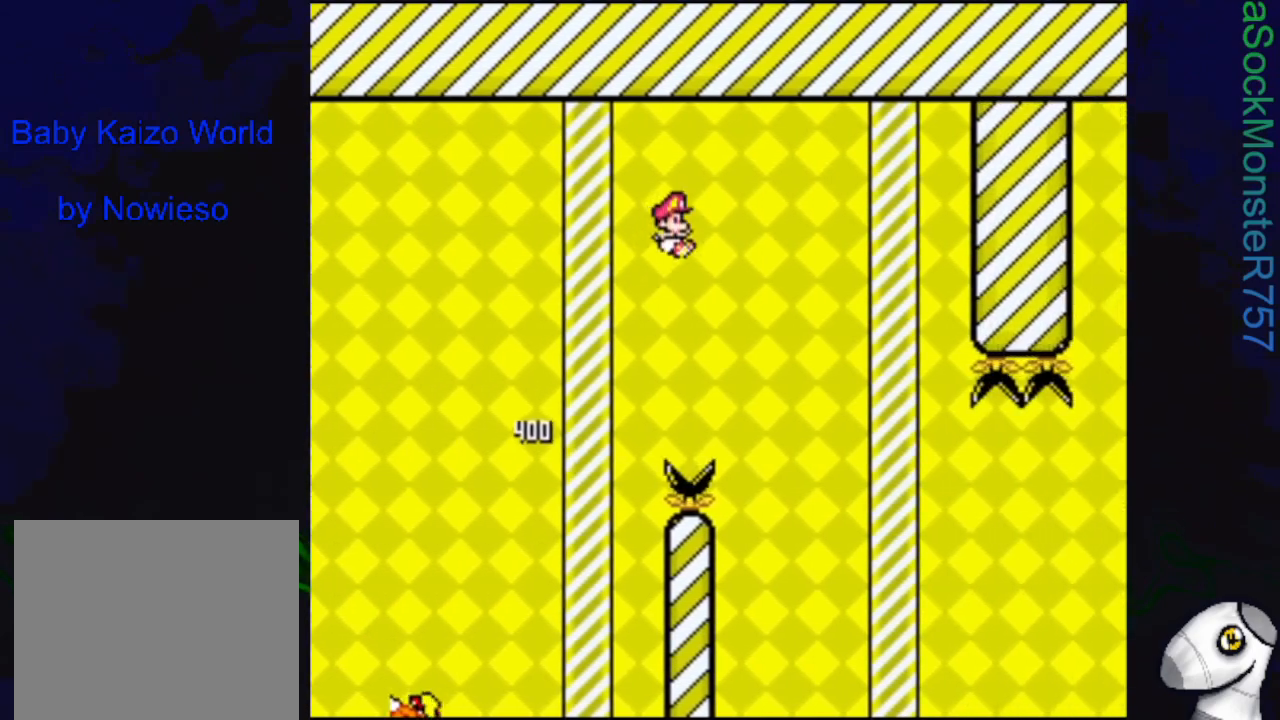
{"buttons": ["SQUARE"], "events": [[117, "DPAD_RIGHT", "up"], [417, "CROSS", "up"]]}
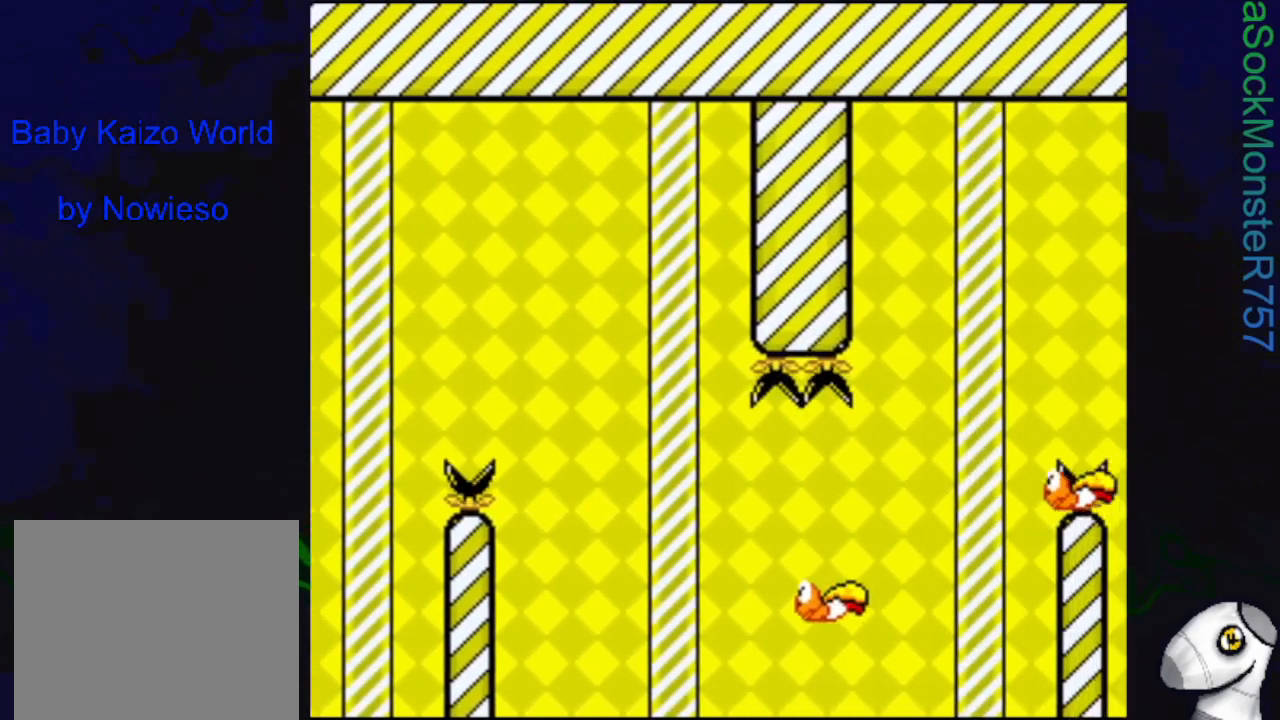
{"buttons": ["CROSS", "SQUARE"], "events": [[200, "DPAD_RIGHT", "down"], [383, "CROSS", "down"], [383, "DPAD_RIGHT", "up"]]}
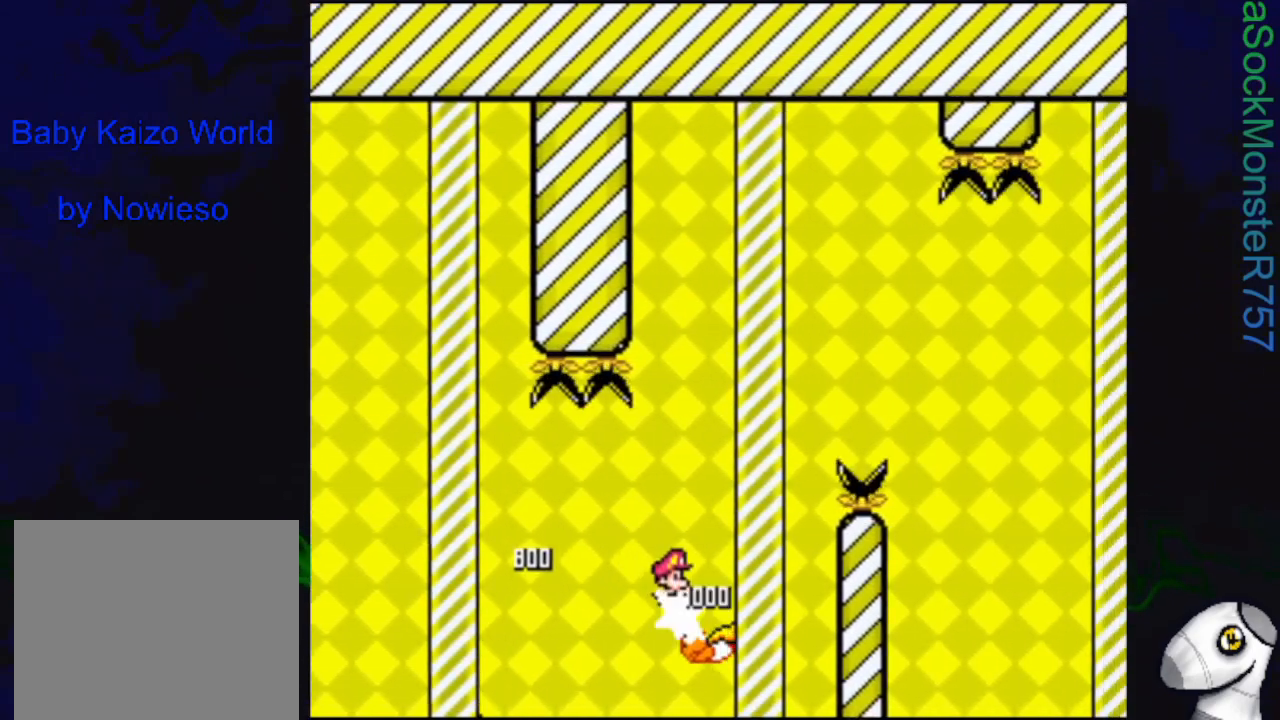
{"buttons": ["CROSS", "SQUARE"], "events": [[33, "DPAD_LEFT", "down"], [117, "DPAD_LEFT", "up"], [183, "DPAD_RIGHT", "down"], [467, "DPAD_RIGHT", "up"]]}